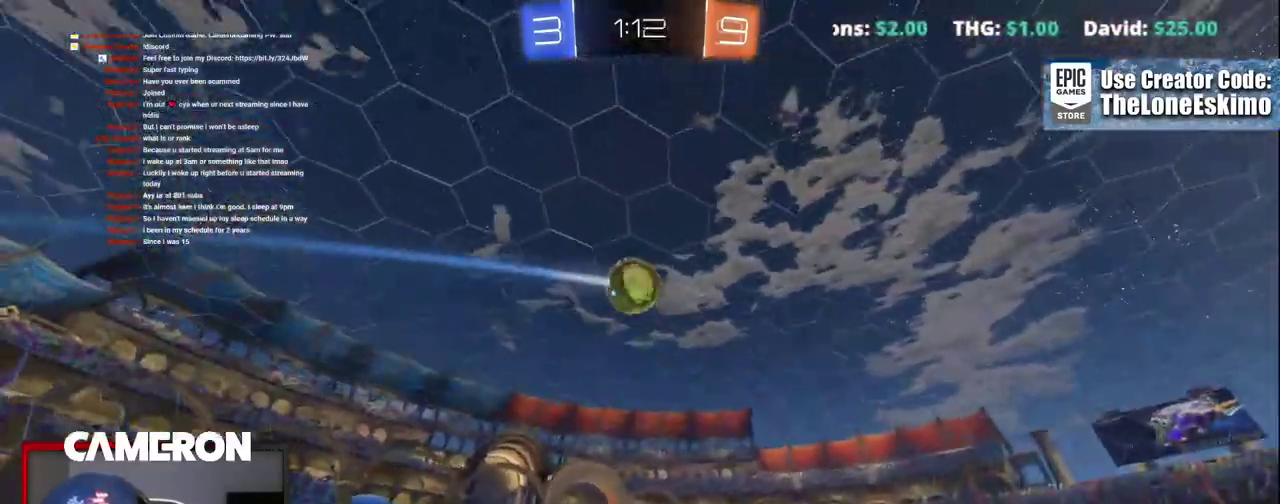
Gameplay with a controller (Xbox layout); each line is a JSON object with the inputs held at the frame after it. "events" lists button and stick changes between this image and that frame as [ms after this image, input, new state], when the widget could be followed in between. Not read: L1 R1.
{"buttons": ["A"], "left_stick": "down", "right_stick": "center", "events": [[50, "left_stick", "left"], [267, "left_stick", "center"], [333, "R2", "up"], [483, "A", "down"], [483, "left_stick", "down"]]}
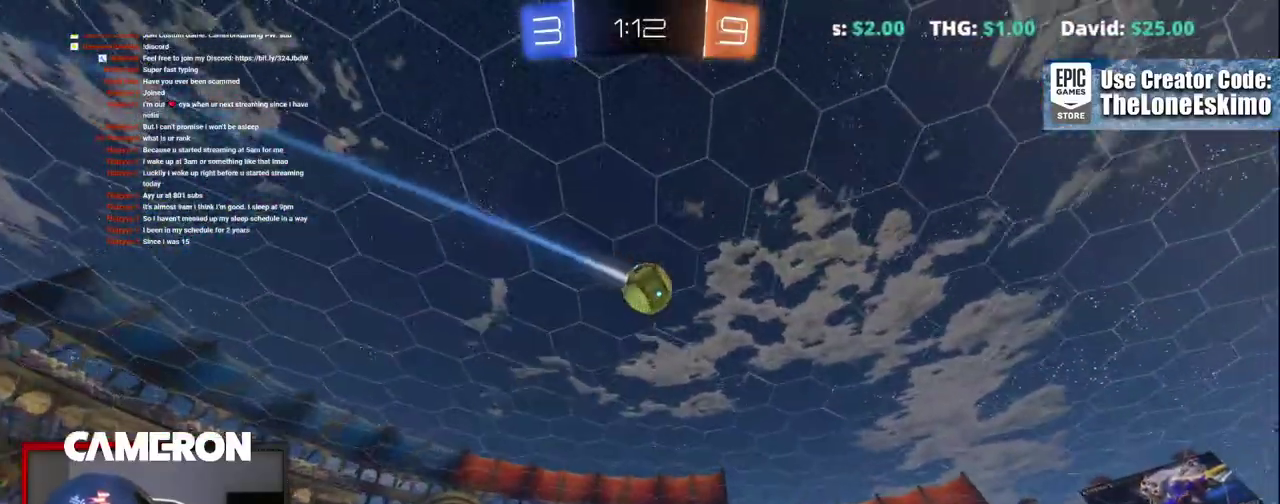
{"buttons": [], "left_stick": "center", "right_stick": "center", "events": [[217, "A", "up"], [300, "left_stick", "down-right"], [333, "B", "down"], [417, "left_stick", "center"], [467, "B", "up"]]}
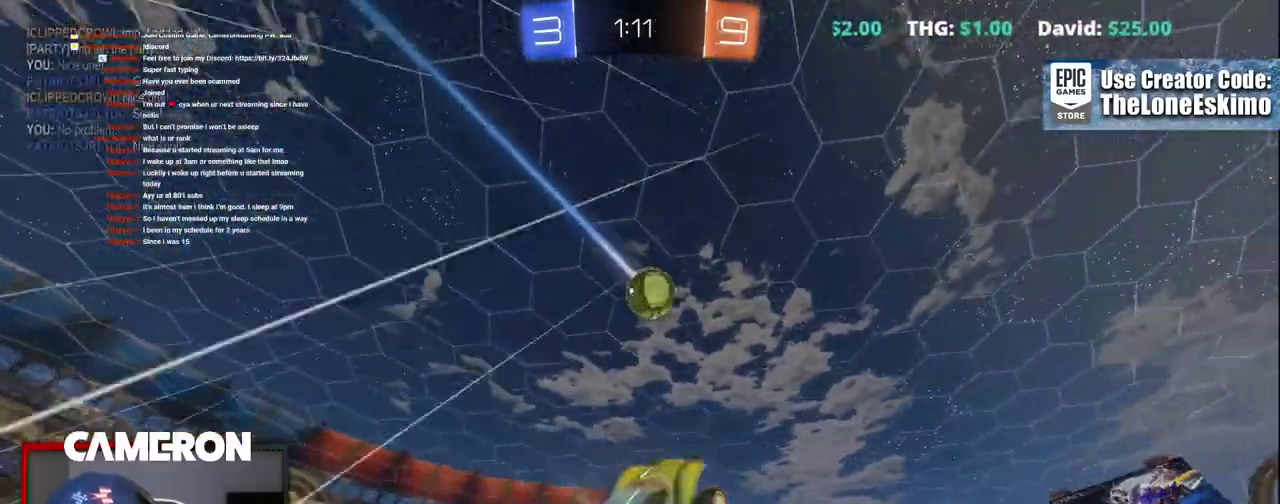
{"buttons": ["B"], "left_stick": "up", "right_stick": "center", "events": [[67, "B", "down"], [217, "left_stick", "up"], [267, "B", "up"], [400, "B", "down"], [433, "left_stick", "center"], [500, "left_stick", "up"]]}
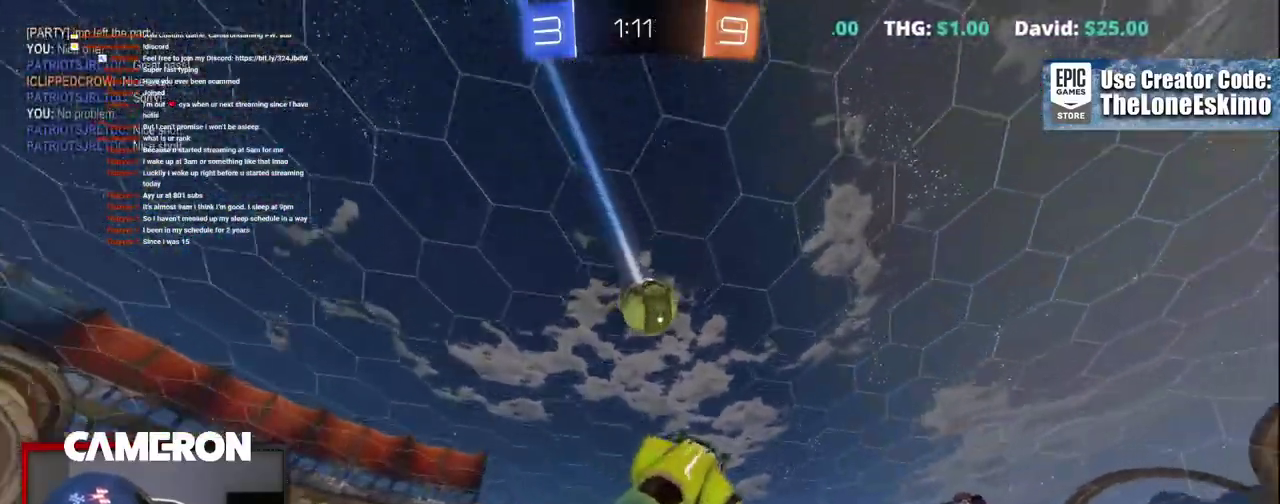
{"buttons": ["B"], "left_stick": "up", "right_stick": "center"}
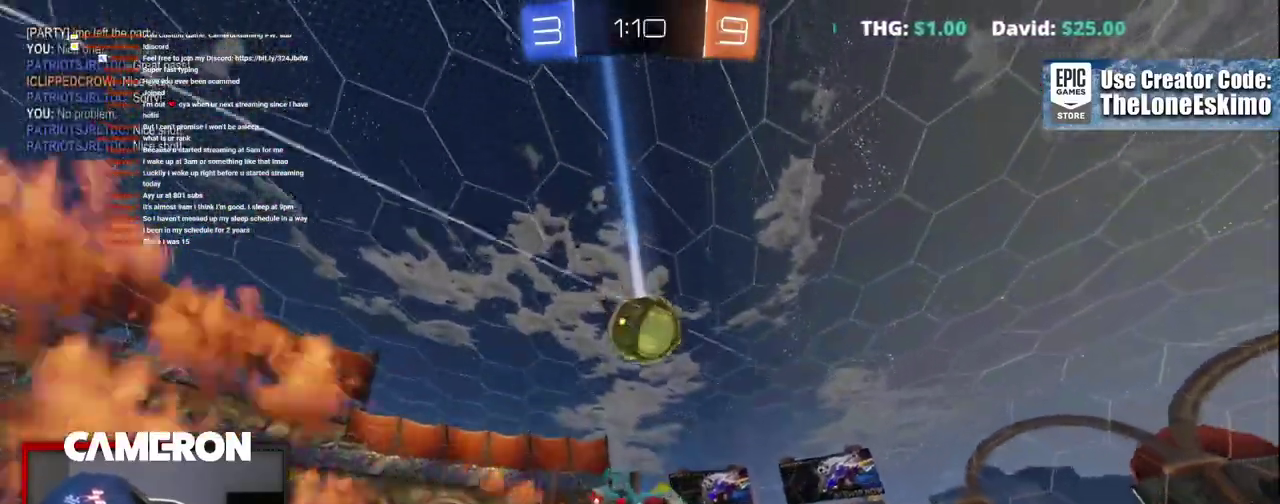
{"buttons": ["B"], "left_stick": "up", "right_stick": "center"}
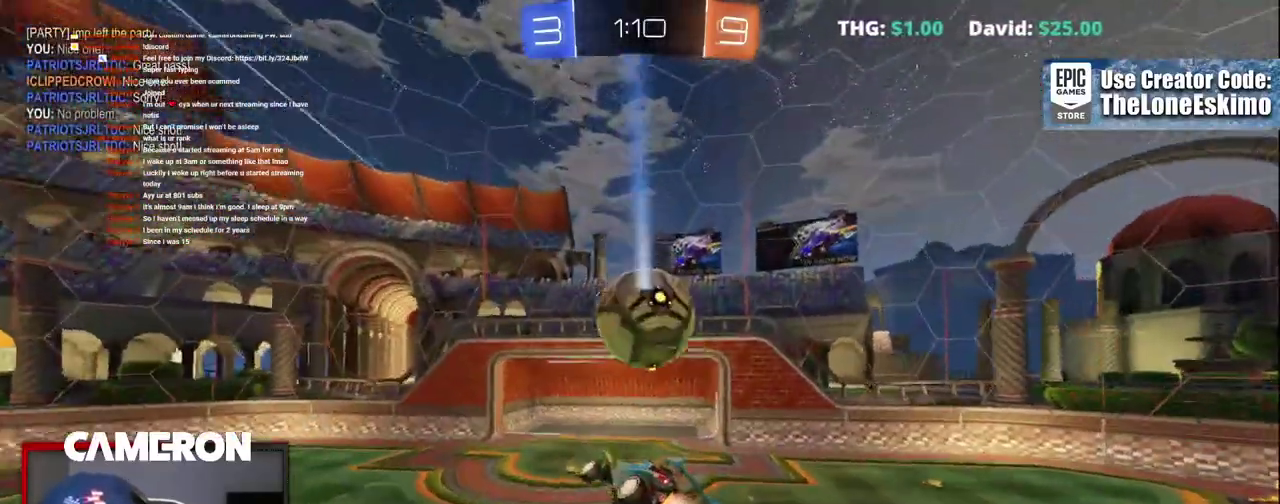
{"buttons": ["B"], "left_stick": "up", "right_stick": "center", "events": []}
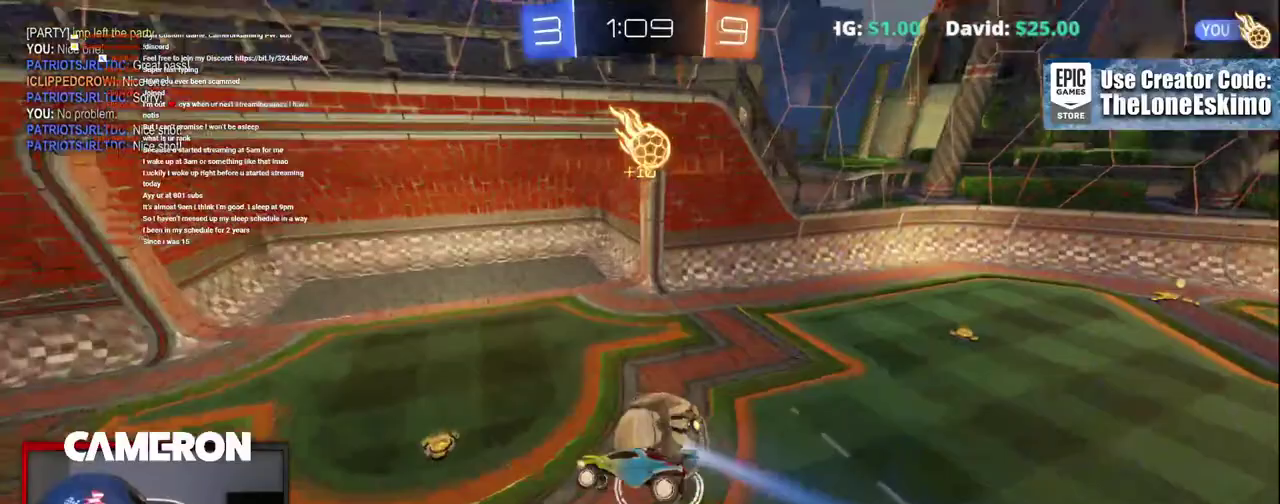
{"buttons": ["B"], "left_stick": "up", "right_stick": "center", "events": []}
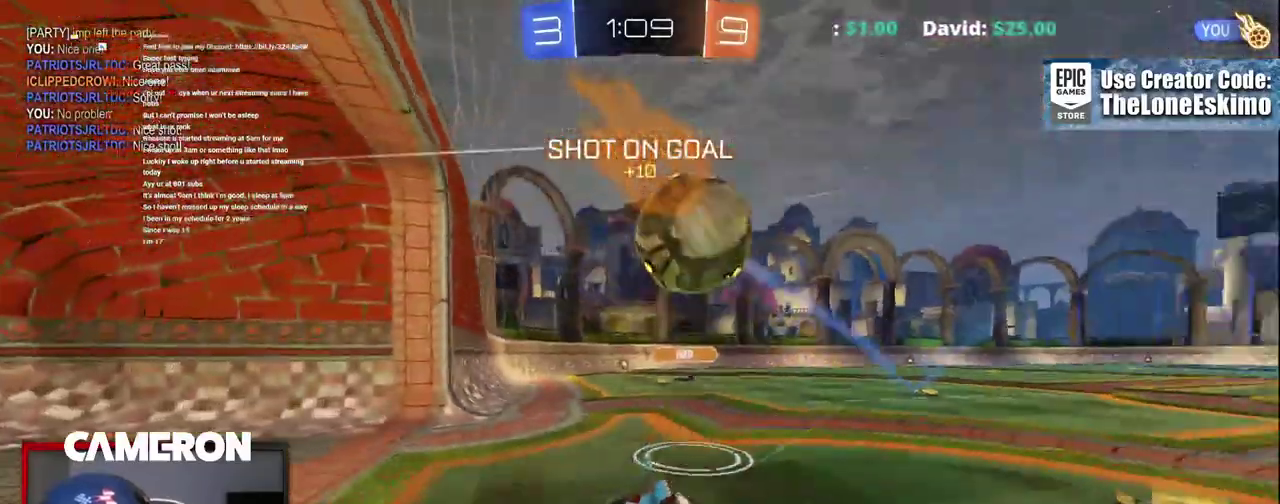
{"buttons": ["L3", "R3"], "left_stick": "center", "right_stick": "center"}
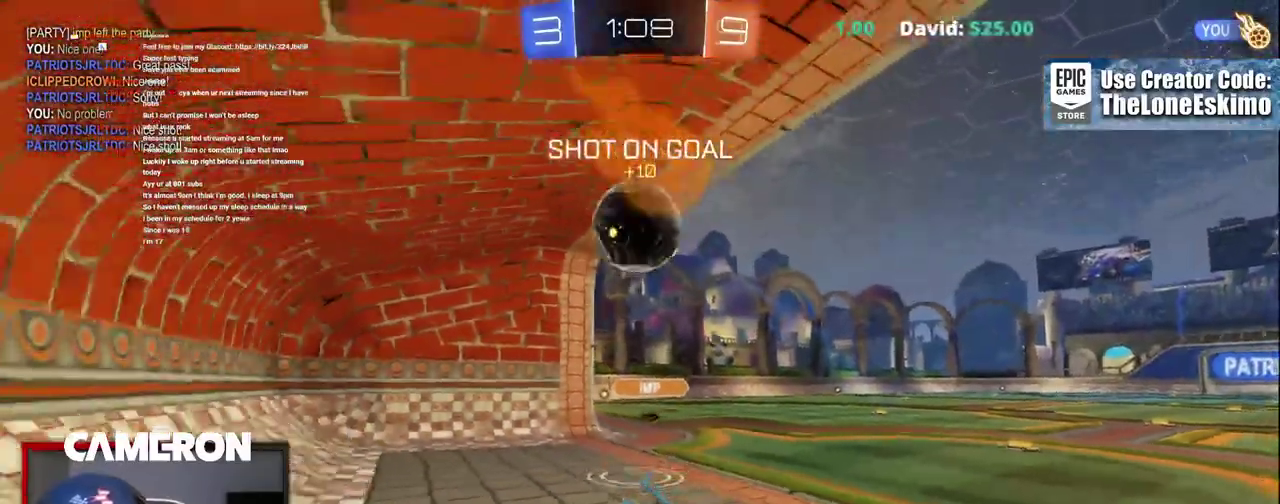
{"buttons": ["L3", "R3"], "left_stick": "center", "right_stick": "center", "events": []}
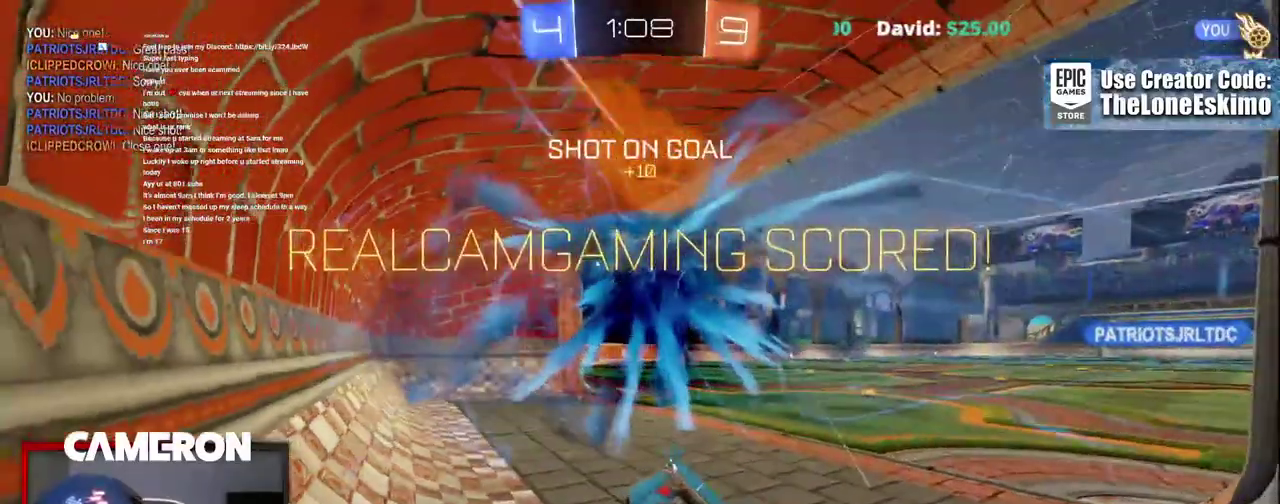
{"buttons": ["L3", "R3"], "left_stick": "center", "right_stick": "center", "events": []}
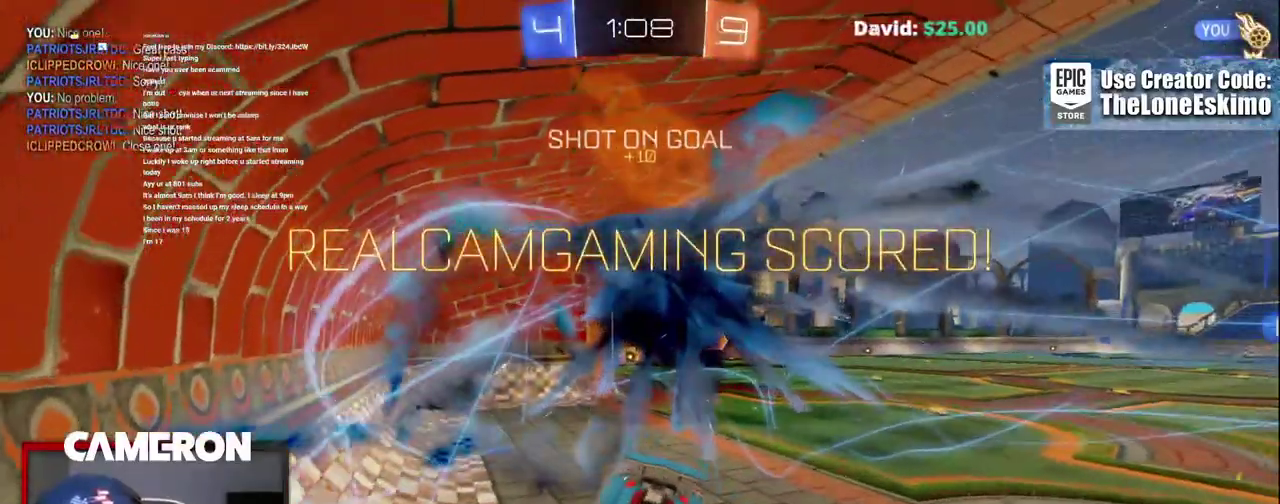
{"buttons": ["L3", "R3"], "left_stick": "center", "right_stick": "center", "events": []}
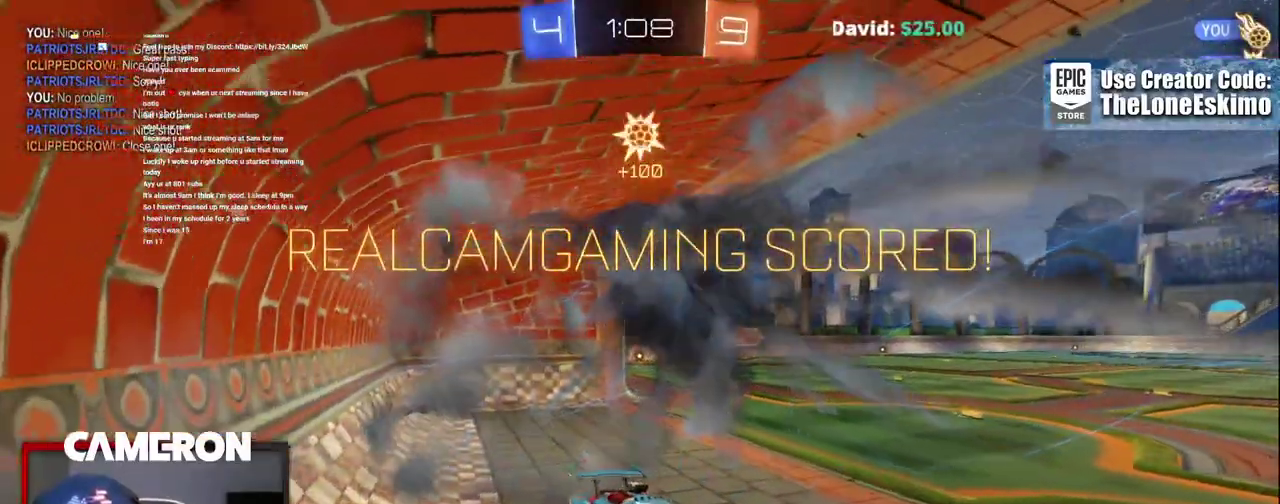
{"buttons": [], "left_stick": "center", "right_stick": "center"}
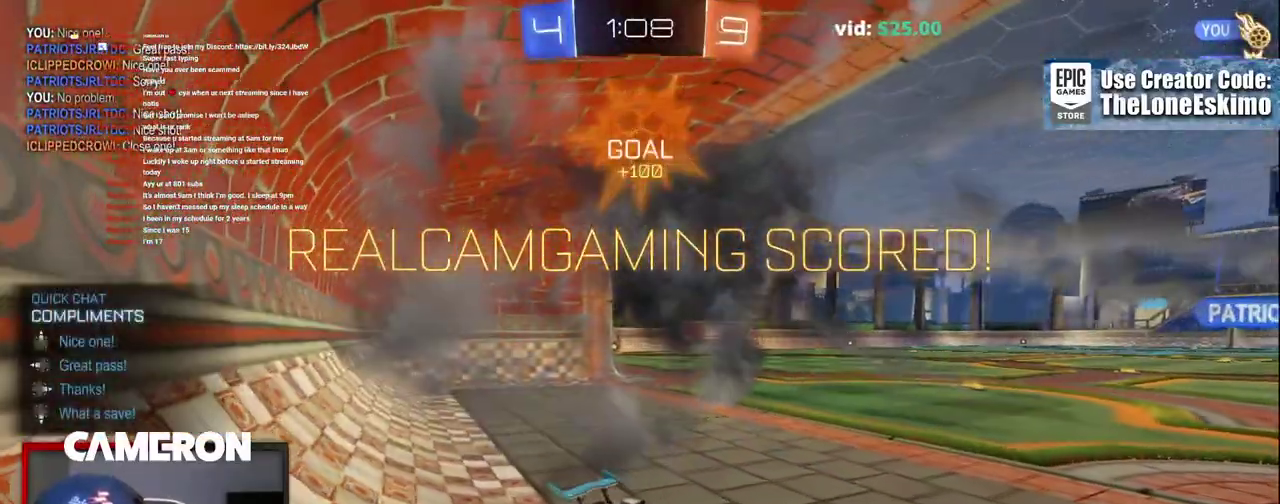
{"buttons": [], "left_stick": "center", "right_stick": "center", "events": [[350, "DPAD_RIGHT", "down"], [467, "DPAD_RIGHT", "up"]]}
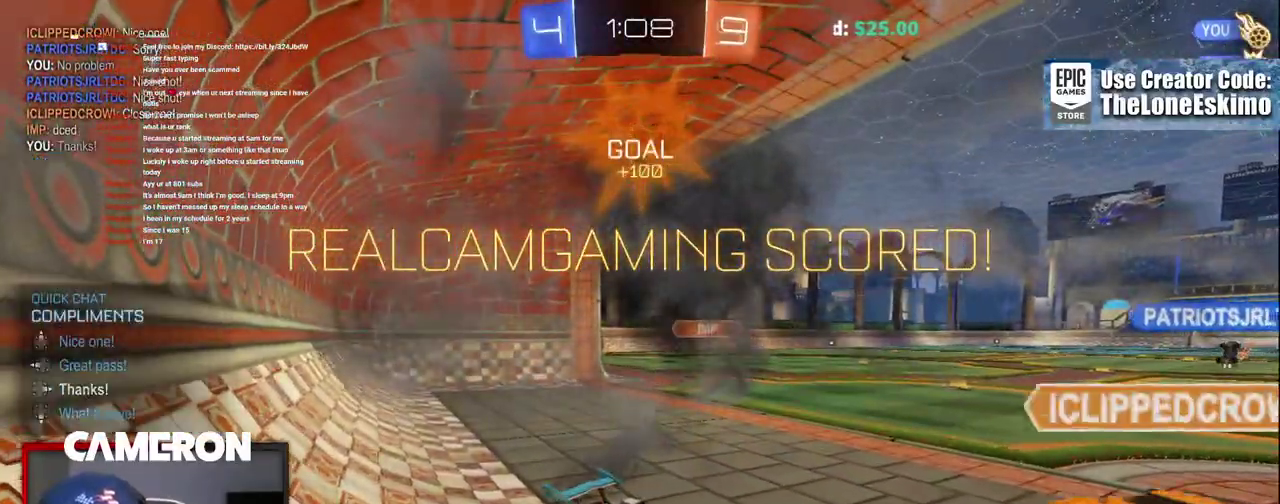
{"buttons": [], "left_stick": "center", "right_stick": "center", "events": [[167, "DPAD_LEFT", "down"], [283, "DPAD_LEFT", "up"], [367, "DPAD_LEFT", "down"], [483, "DPAD_LEFT", "up"]]}
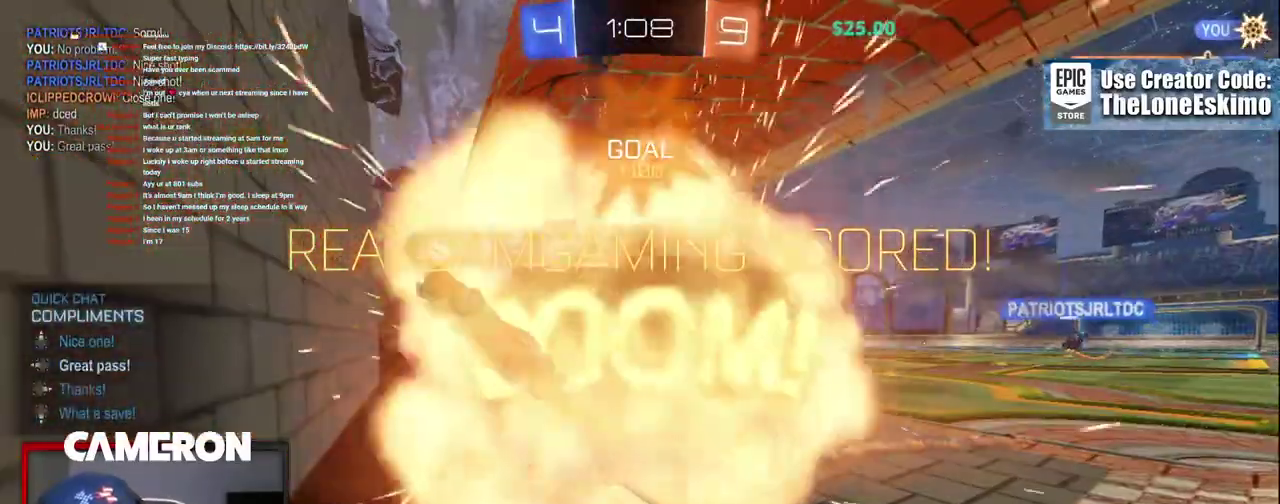
{"buttons": [], "left_stick": "center", "right_stick": "center", "events": []}
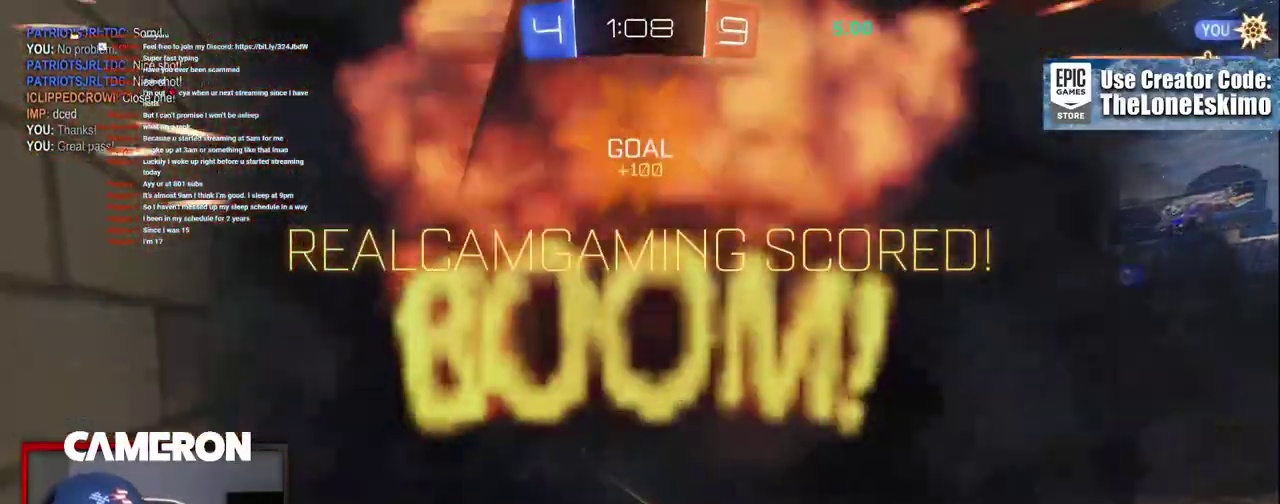
{"buttons": ["R2"], "left_stick": "center", "right_stick": "down-left"}